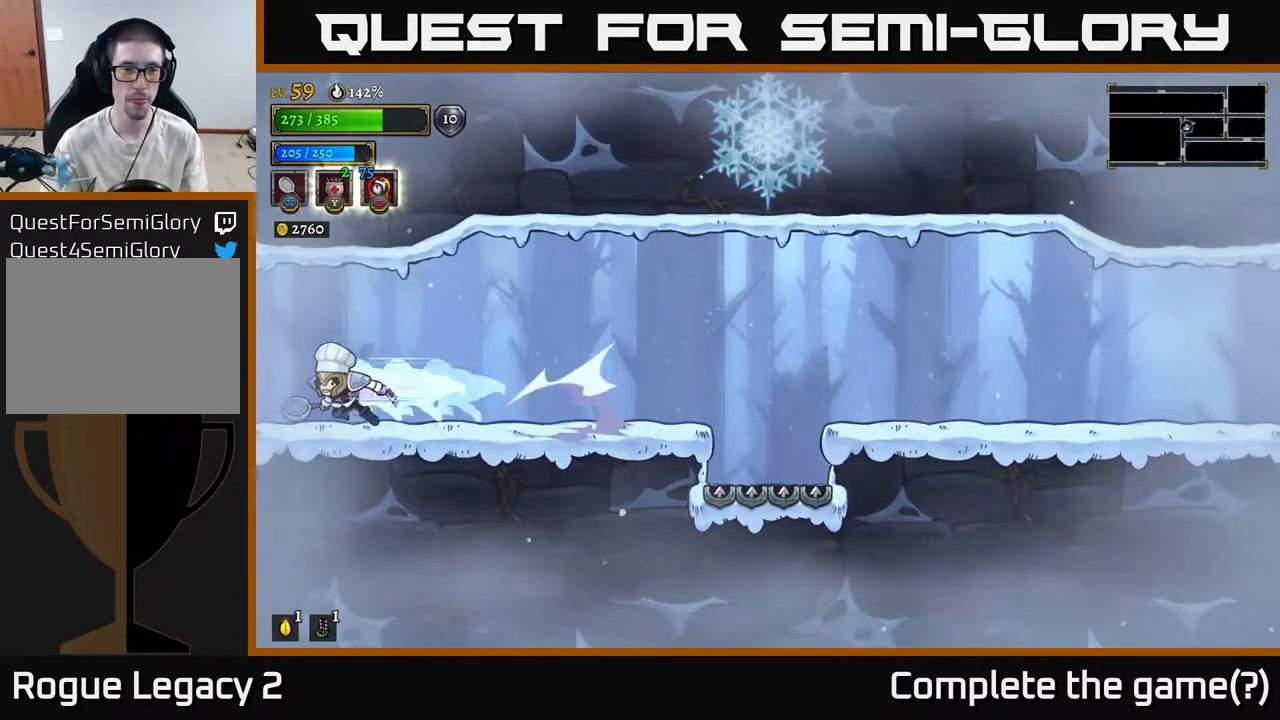
Gameplay with a controller (Xbox layout); each line is a JSON object with the inputs held at the frame after it. "events" lists button and stick changes between this image and that frame as [ms after this image, input, new state], when the widget could be followed in between.
{"buttons": [], "left_stick": "left", "right_stick": "center", "events": [[217, "L2", "up"]]}
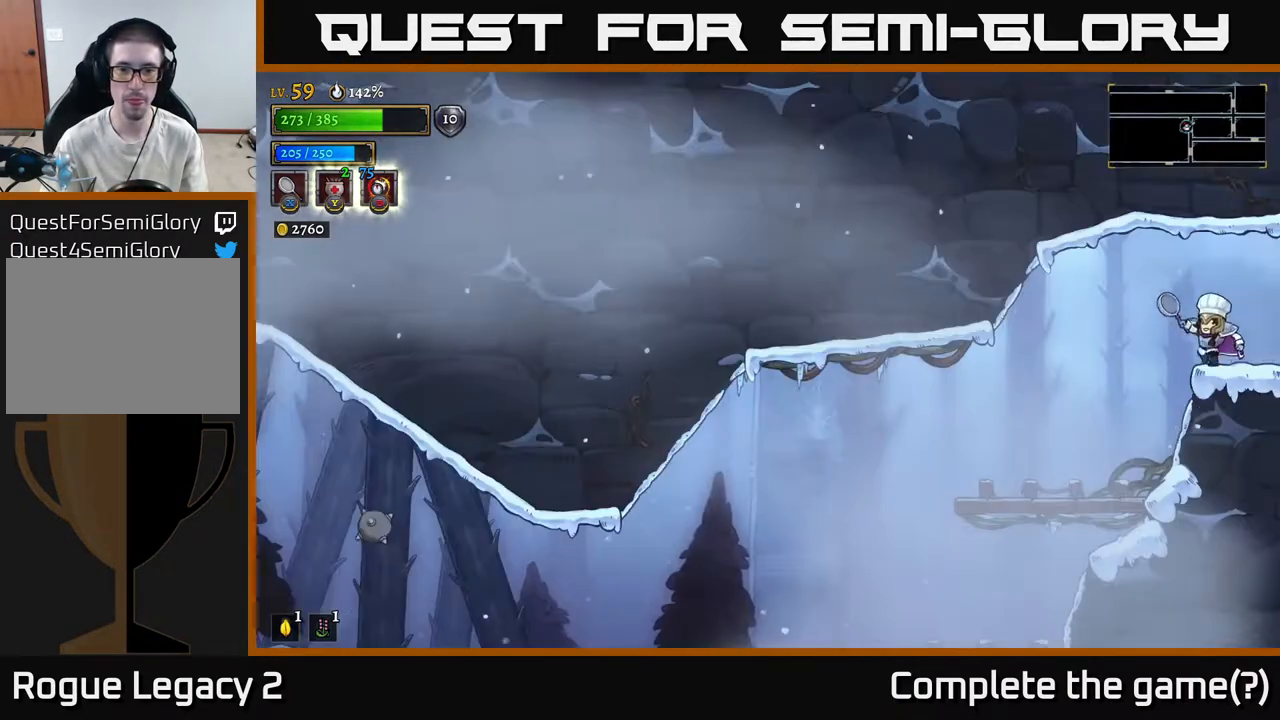
{"buttons": [], "left_stick": "left", "right_stick": "center", "events": []}
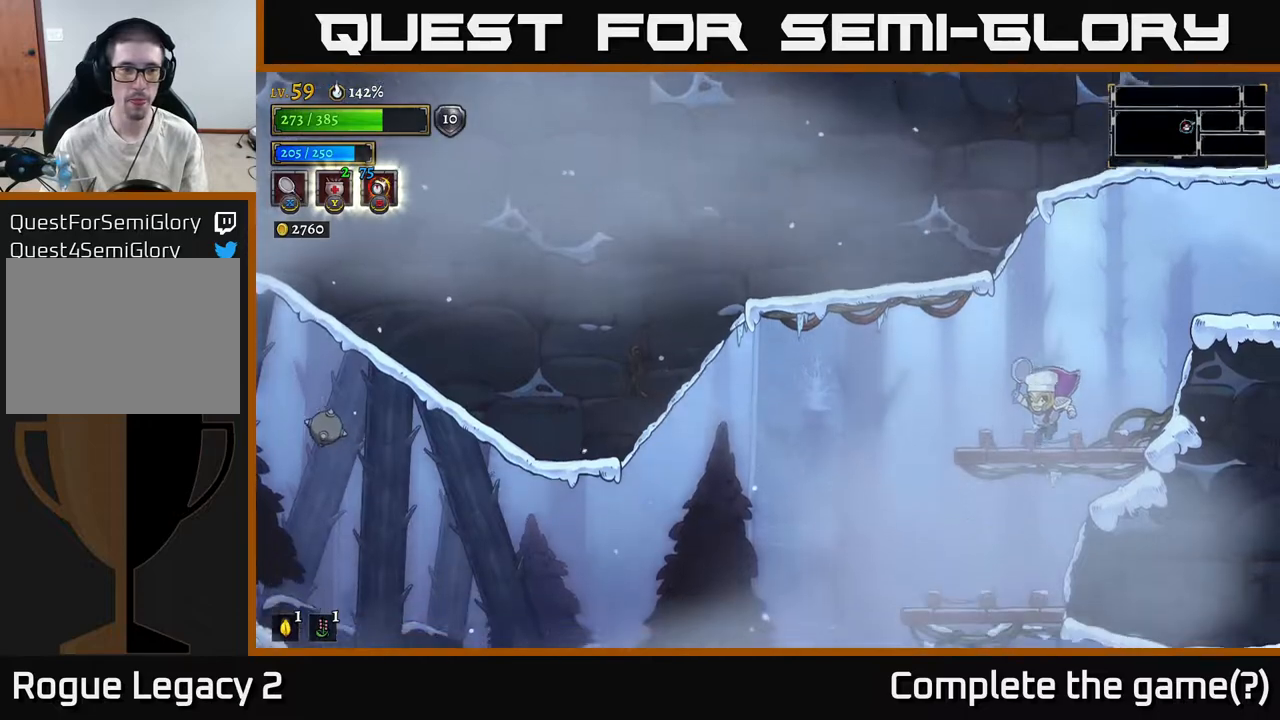
{"buttons": [], "left_stick": "left", "right_stick": "down", "events": [[67, "right_stick", "down"]]}
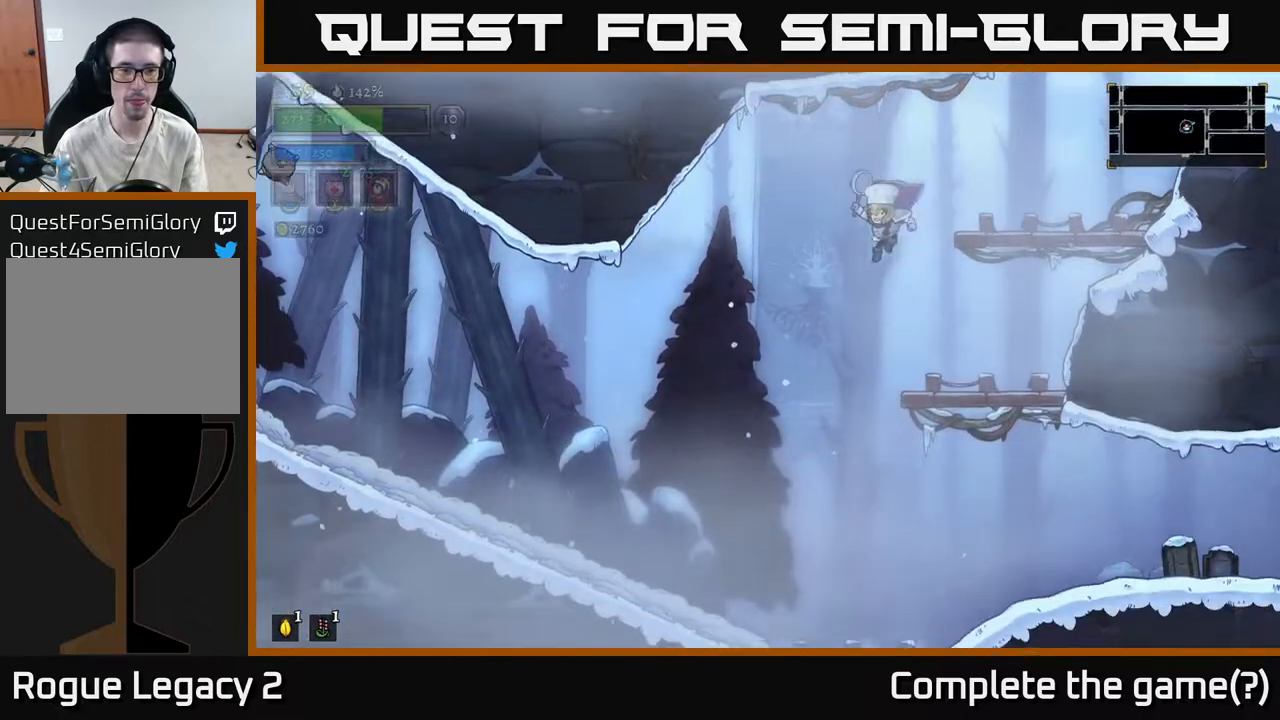
{"buttons": ["L2"], "left_stick": "left", "right_stick": "center", "events": [[100, "right_stick", "center"], [283, "L2", "down"]]}
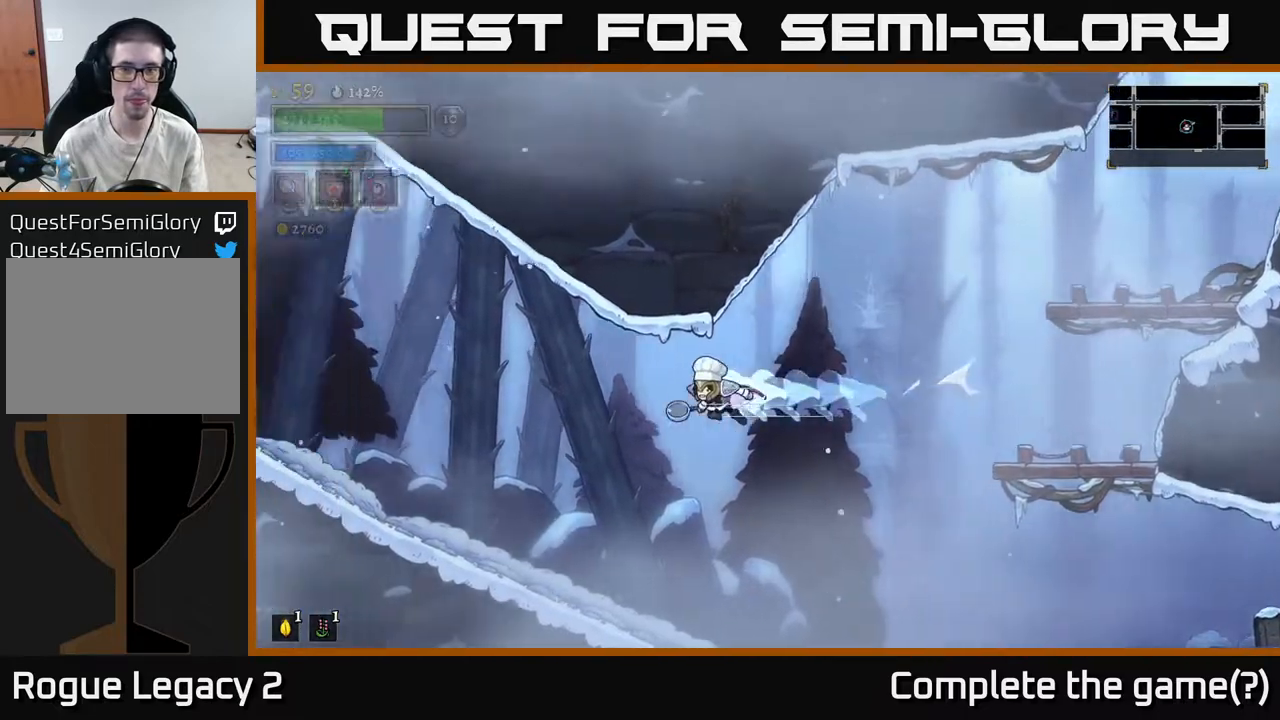
{"buttons": [], "left_stick": "left", "right_stick": "center", "events": [[67, "L2", "up"]]}
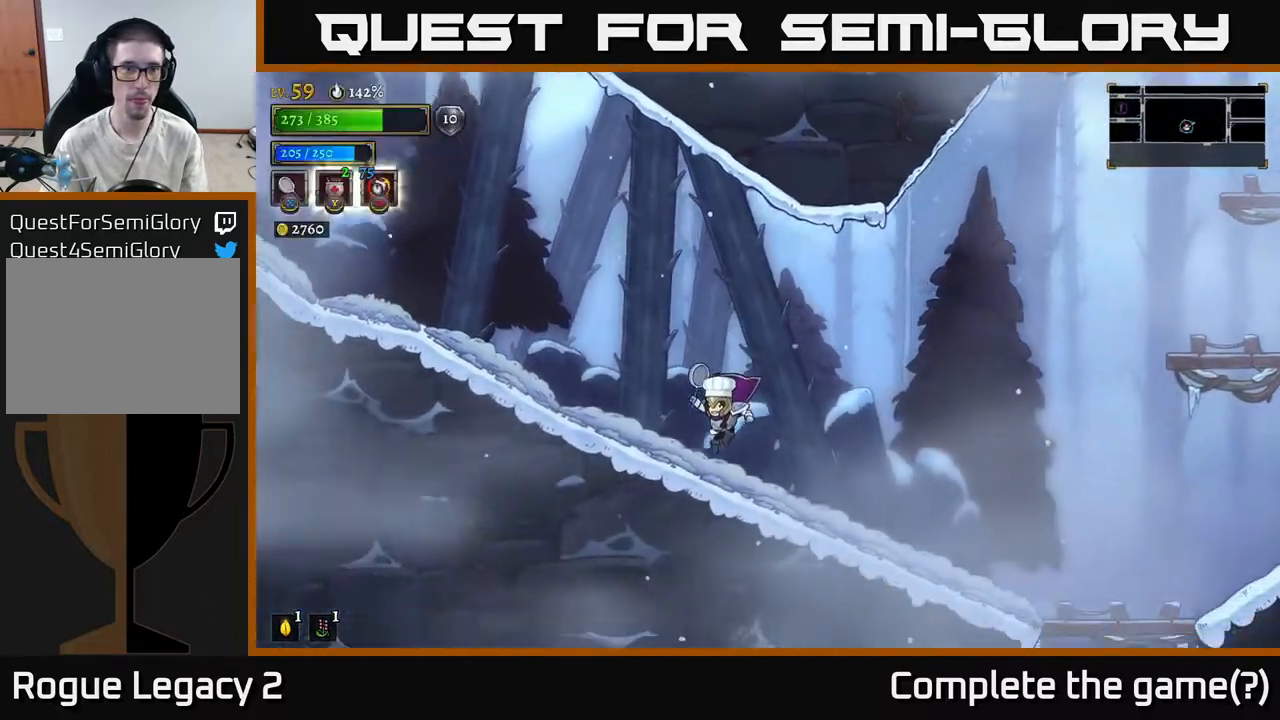
{"buttons": [], "left_stick": "left", "right_stick": "center", "events": [[83, "A", "down"], [150, "A", "up"], [183, "L2", "down"], [367, "L2", "up"]]}
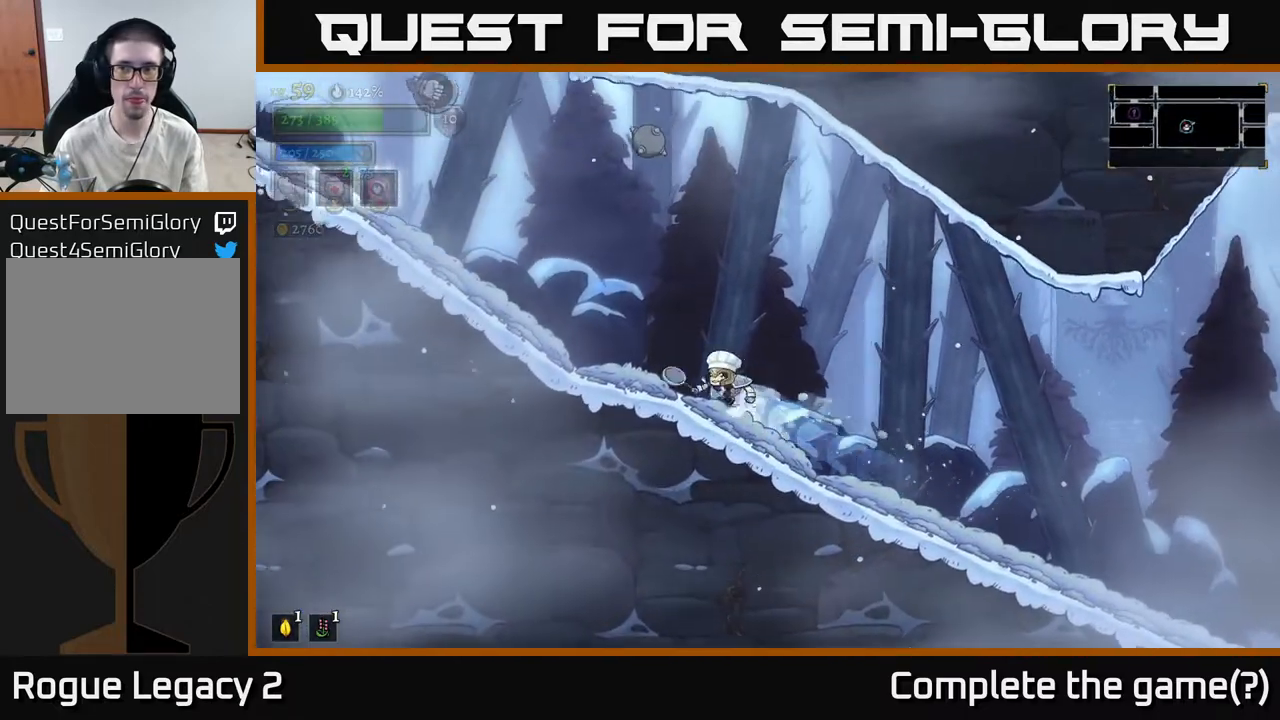
{"buttons": ["R2"], "left_stick": "right", "right_stick": "center", "events": [[67, "left_stick", "right"], [200, "A", "down"], [267, "A", "up"], [317, "R2", "down"]]}
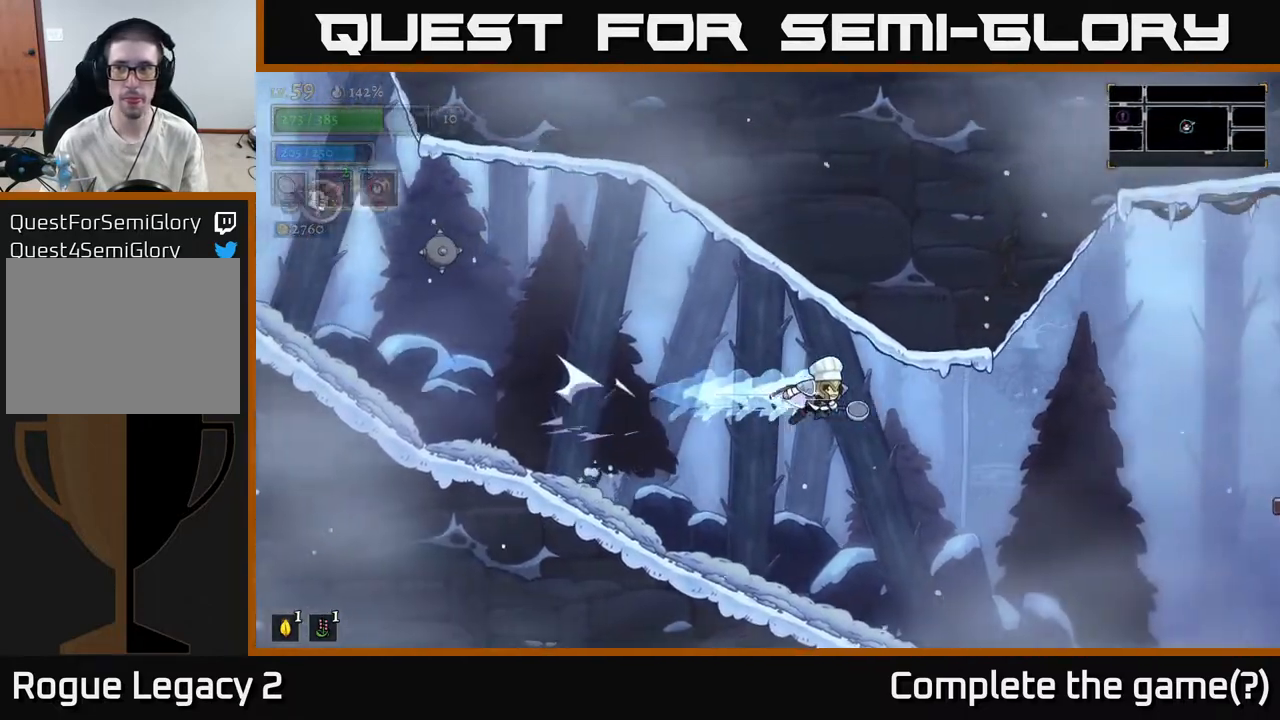
{"buttons": [], "left_stick": "right", "right_stick": "down", "events": [[50, "R2", "up"], [150, "right_stick", "down"]]}
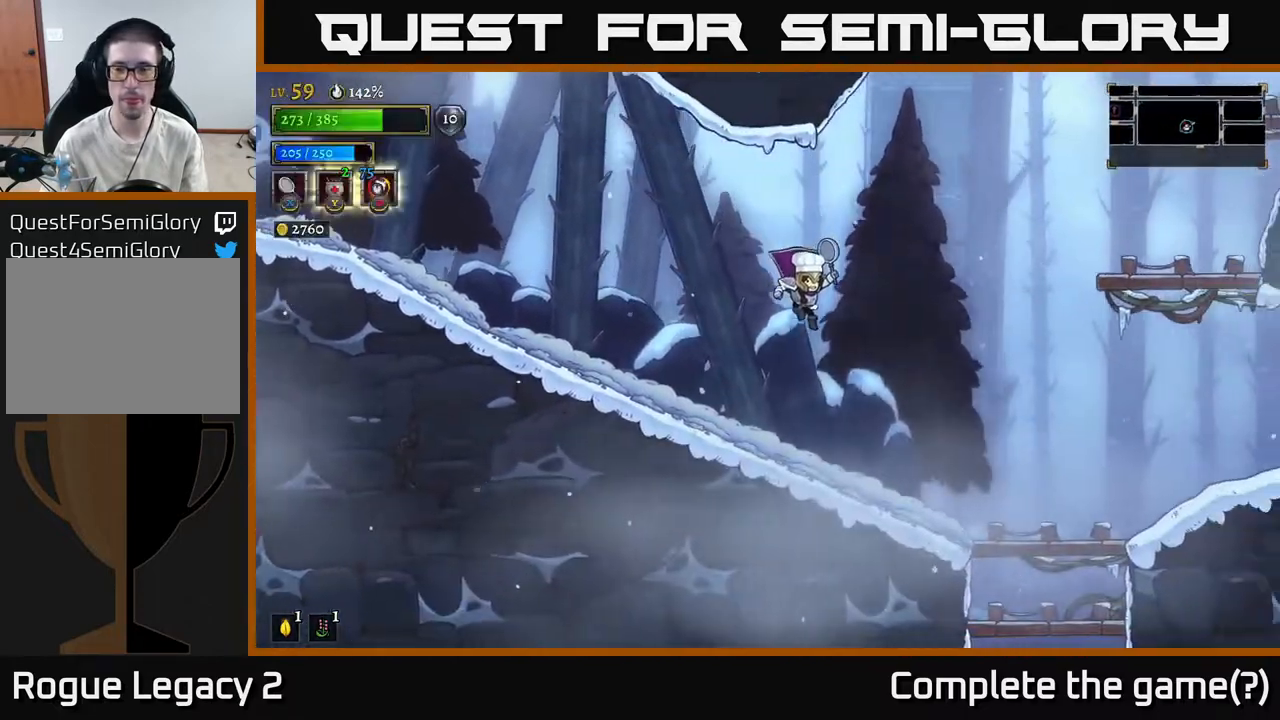
{"buttons": [], "left_stick": "right", "right_stick": "center", "events": [[250, "right_stick", "center"]]}
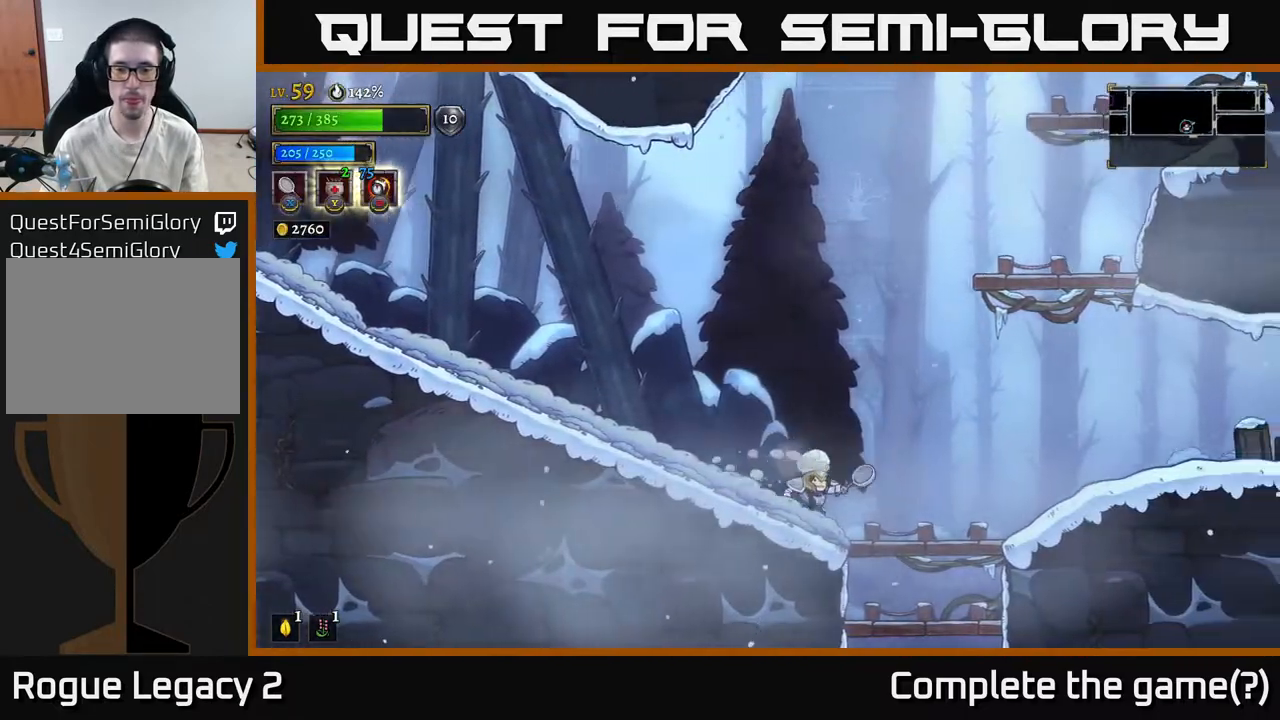
{"buttons": [], "left_stick": "down", "right_stick": "center", "events": [[317, "left_stick", "down"], [333, "A", "down"], [400, "A", "up"]]}
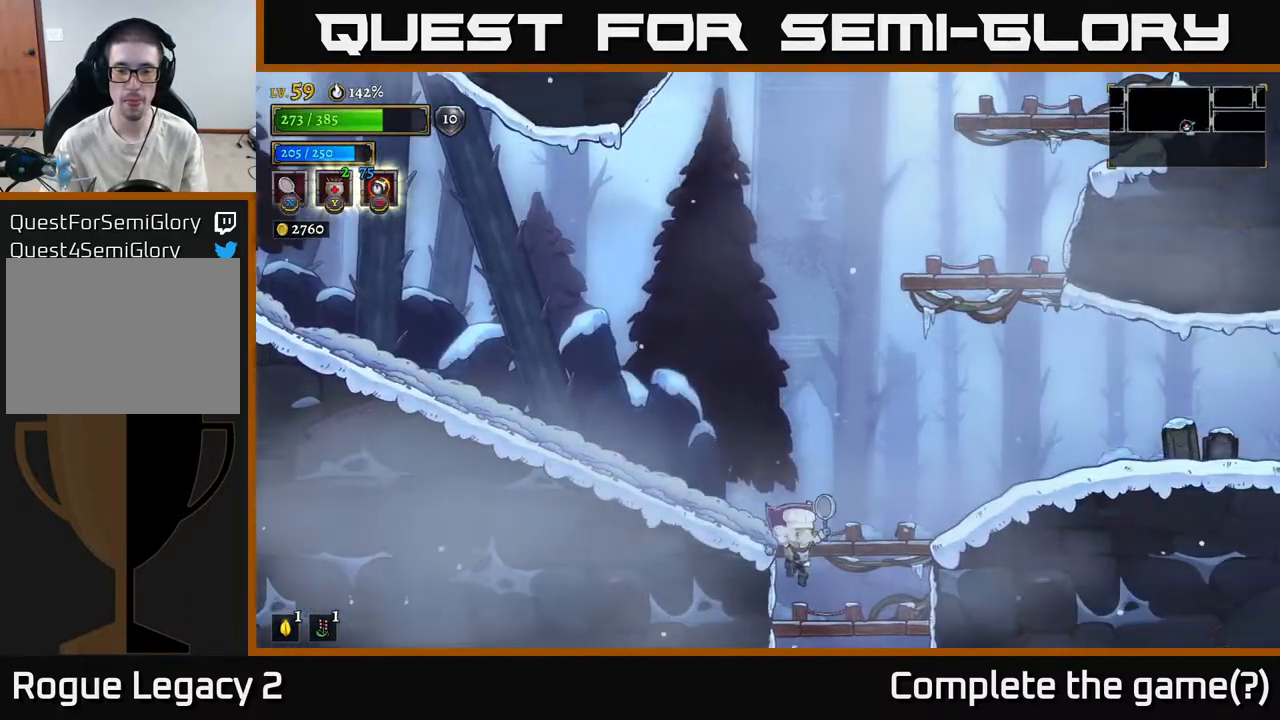
{"buttons": [], "left_stick": "down", "right_stick": "center", "events": [[150, "A", "down"], [250, "A", "up"]]}
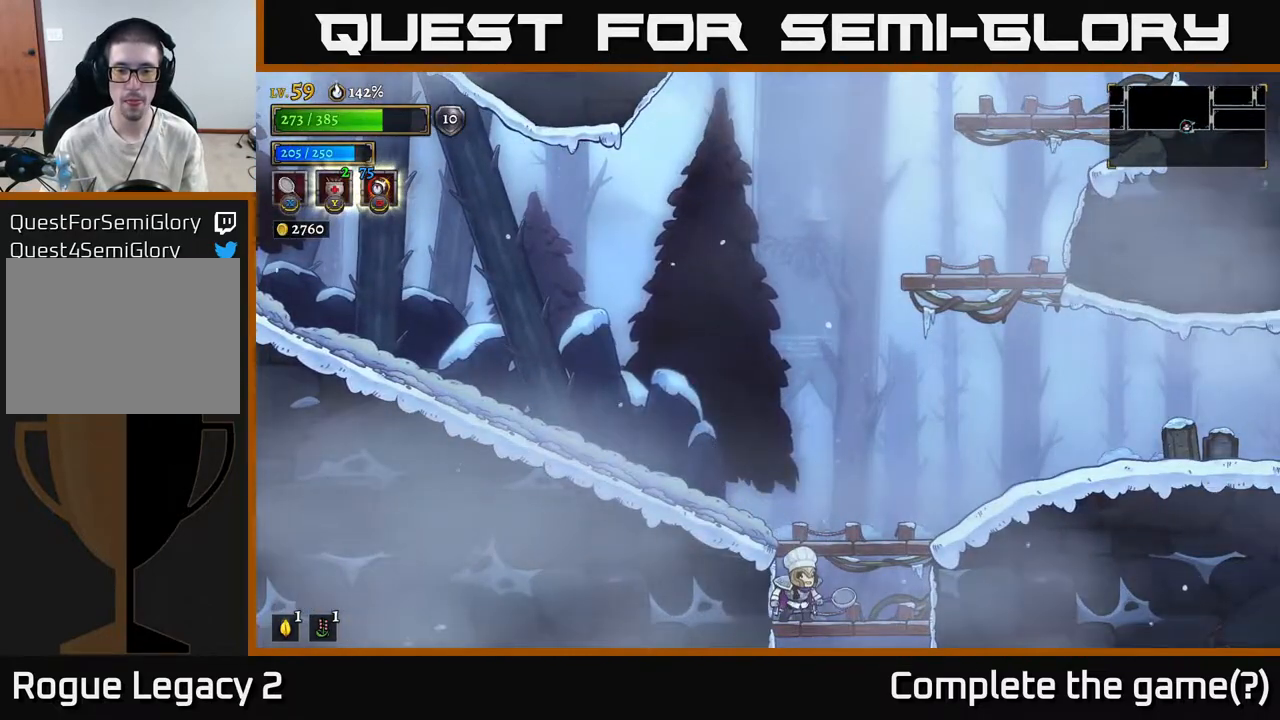
{"buttons": [], "left_stick": "down", "right_stick": "center", "events": [[117, "A", "down"], [200, "A", "up"]]}
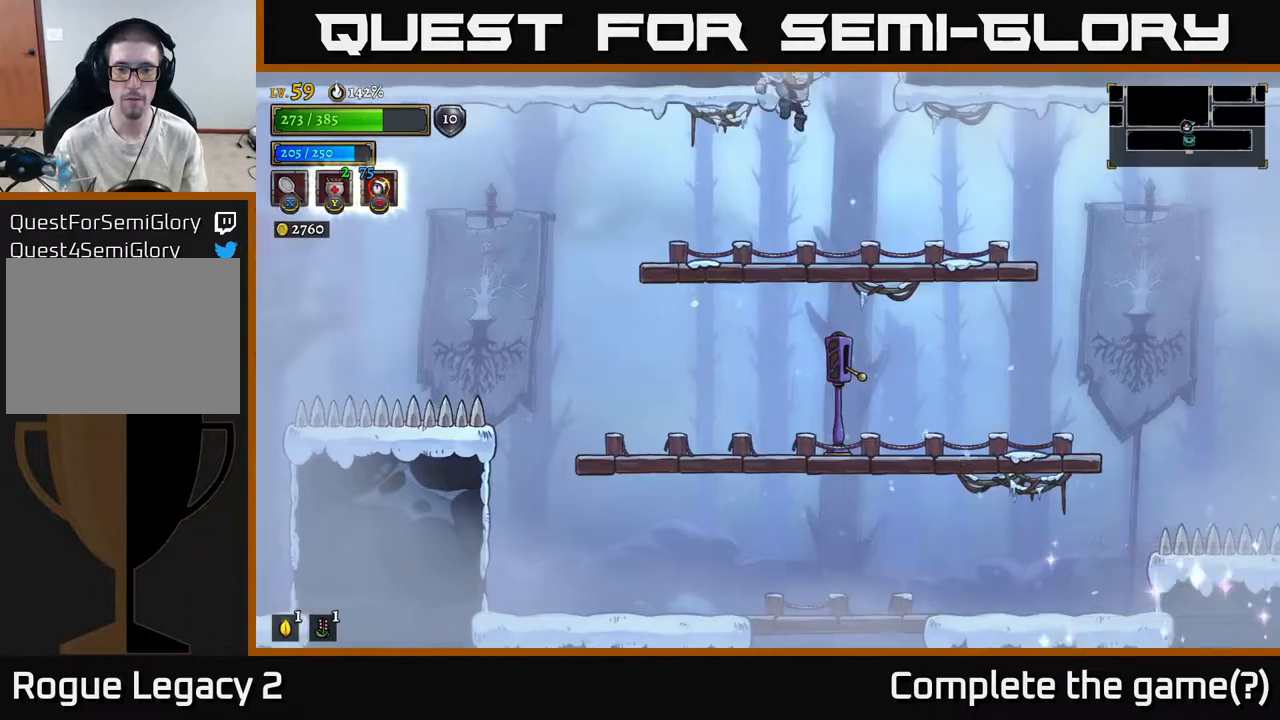
{"buttons": [], "left_stick": "center", "right_stick": "center", "events": [[33, "left_stick", "center"]]}
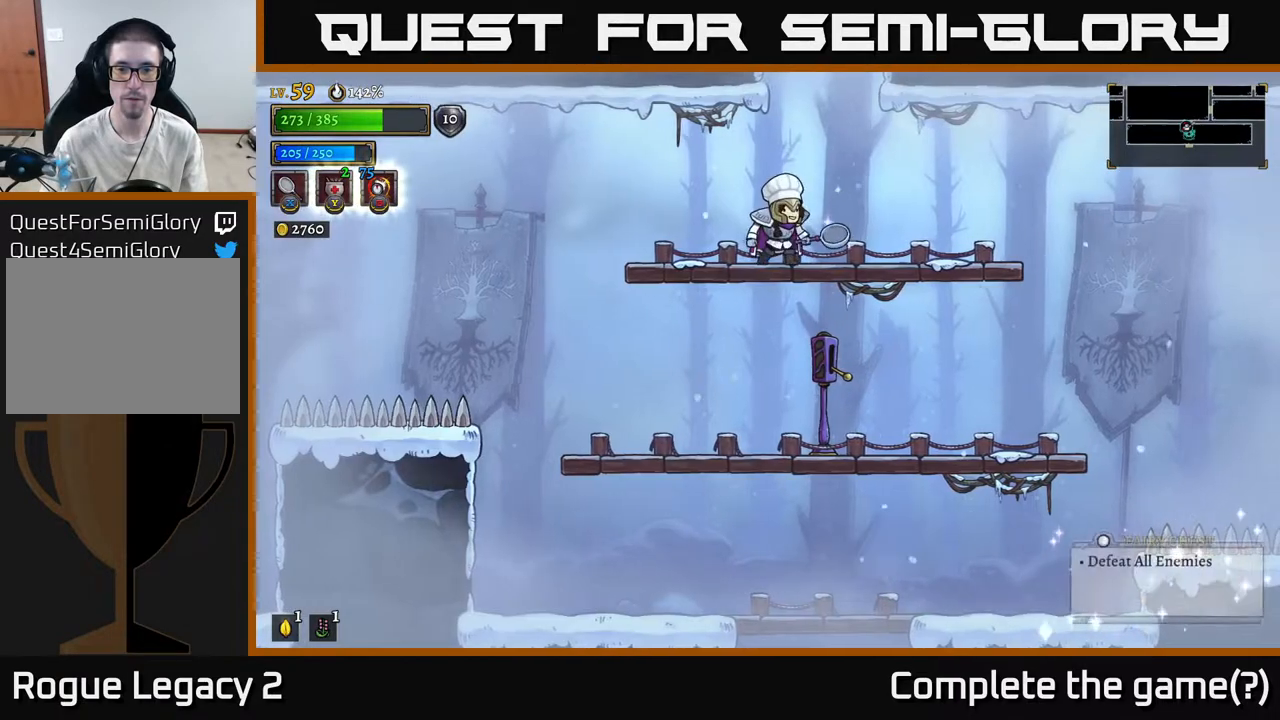
{"buttons": [], "left_stick": "center", "right_stick": "center", "events": []}
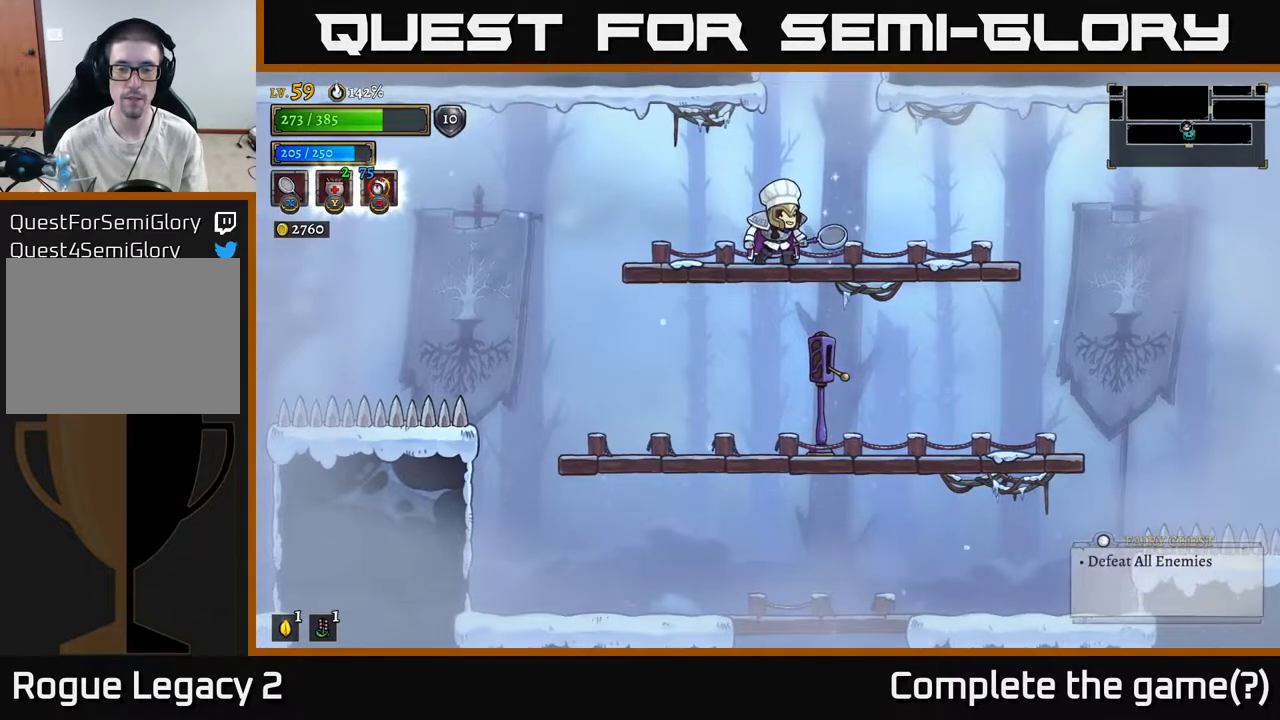
{"buttons": [], "left_stick": "center", "right_stick": "center", "events": [[33, "left_stick", "down"], [83, "A", "down"], [217, "A", "up"], [333, "left_stick", "right"], [433, "left_stick", "center"]]}
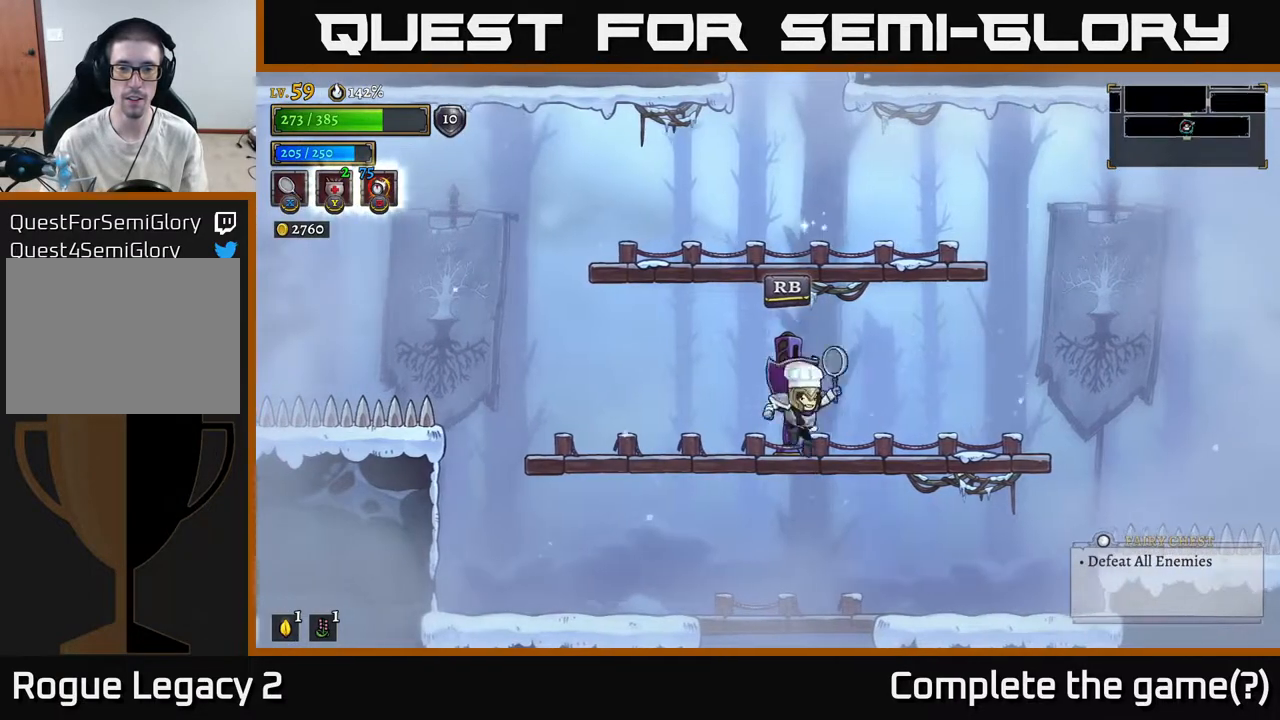
{"buttons": [], "left_stick": "center", "right_stick": "center", "events": [[333, "R1", "down"], [400, "R1", "up"]]}
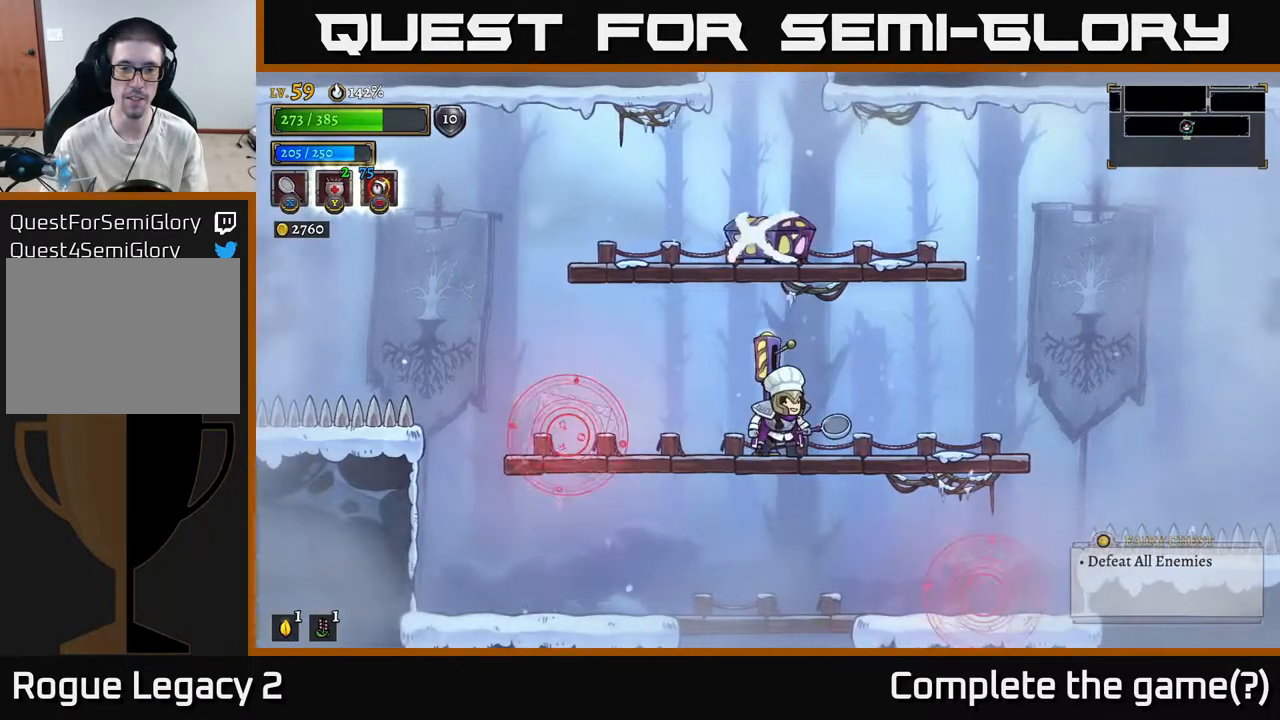
{"buttons": ["X"], "left_stick": "left", "right_stick": "center", "events": [[100, "left_stick", "left"], [233, "left_stick", "center"], [400, "left_stick", "left"], [467, "X", "down"]]}
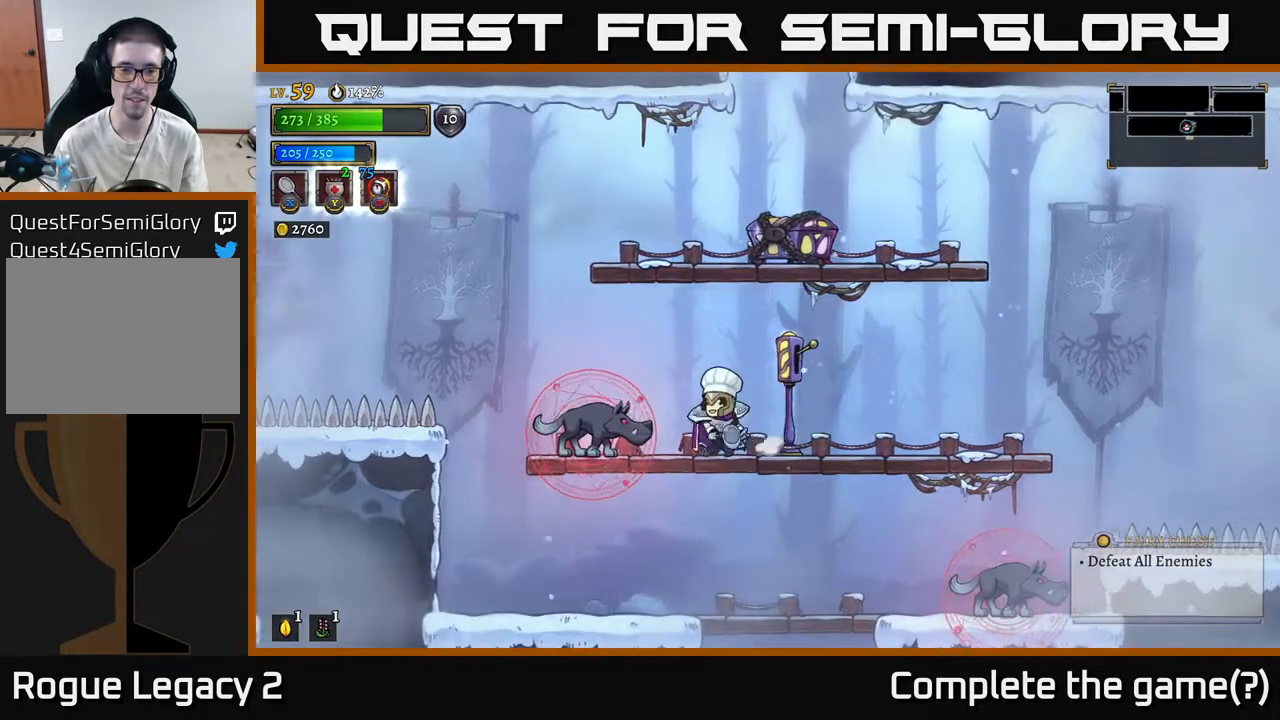
{"buttons": [], "left_stick": "left", "right_stick": "center", "events": [[50, "X", "up"], [83, "left_stick", "center"], [500, "left_stick", "left"]]}
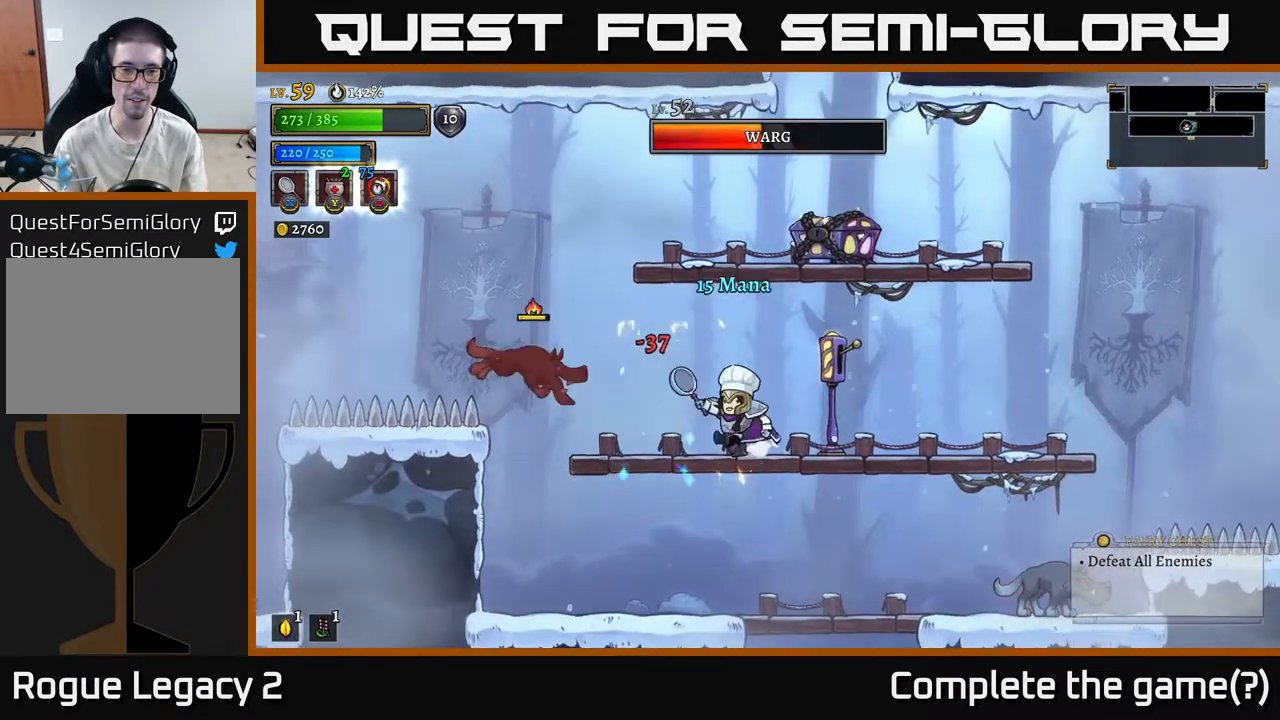
{"buttons": [], "left_stick": "right", "right_stick": "center", "events": [[33, "X", "down"], [283, "X", "up"], [333, "A", "down"], [383, "left_stick", "right"], [450, "A", "up"]]}
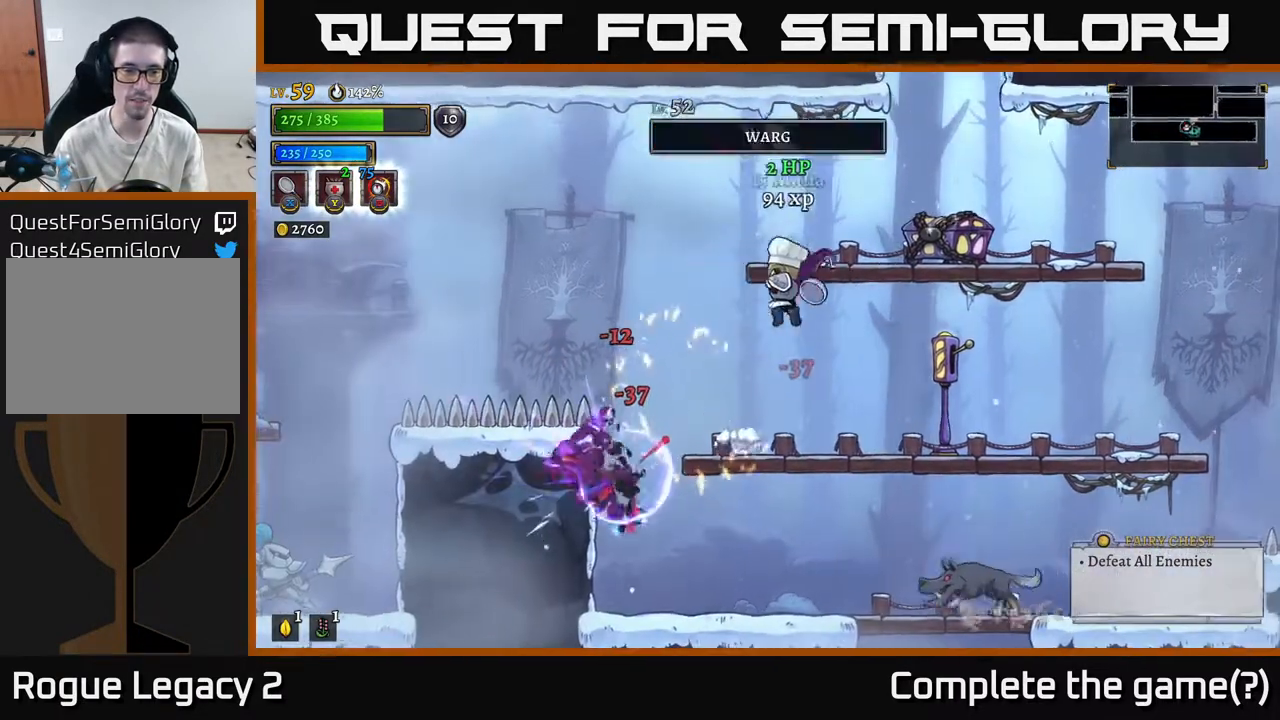
{"buttons": [], "left_stick": "down-left", "right_stick": "center", "events": [[400, "left_stick", "center"], [467, "left_stick", "down-left"]]}
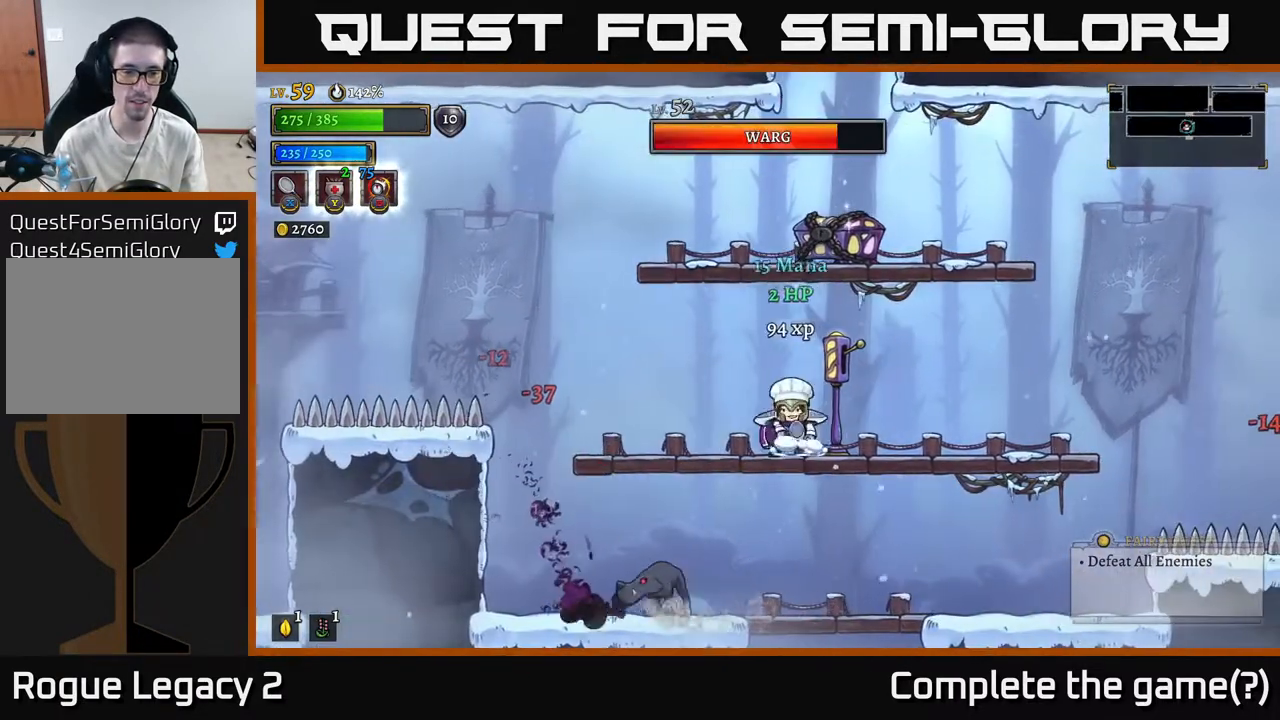
{"buttons": [], "left_stick": "right", "right_stick": "center", "events": [[67, "A", "down"], [133, "A", "up"], [183, "X", "down"], [183, "left_stick", "left"], [267, "X", "up"], [283, "left_stick", "center"], [433, "left_stick", "right"]]}
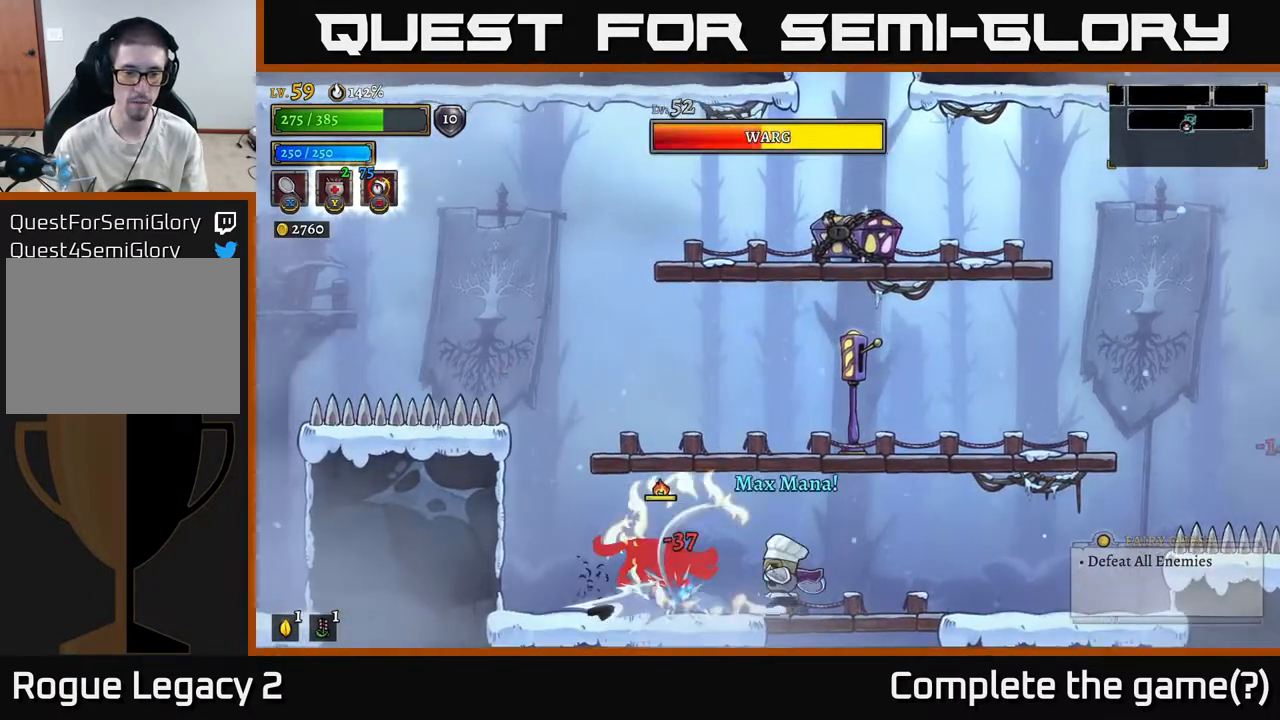
{"buttons": [], "left_stick": "left", "right_stick": "center", "events": [[217, "left_stick", "left"], [300, "X", "down"], [450, "X", "up"]]}
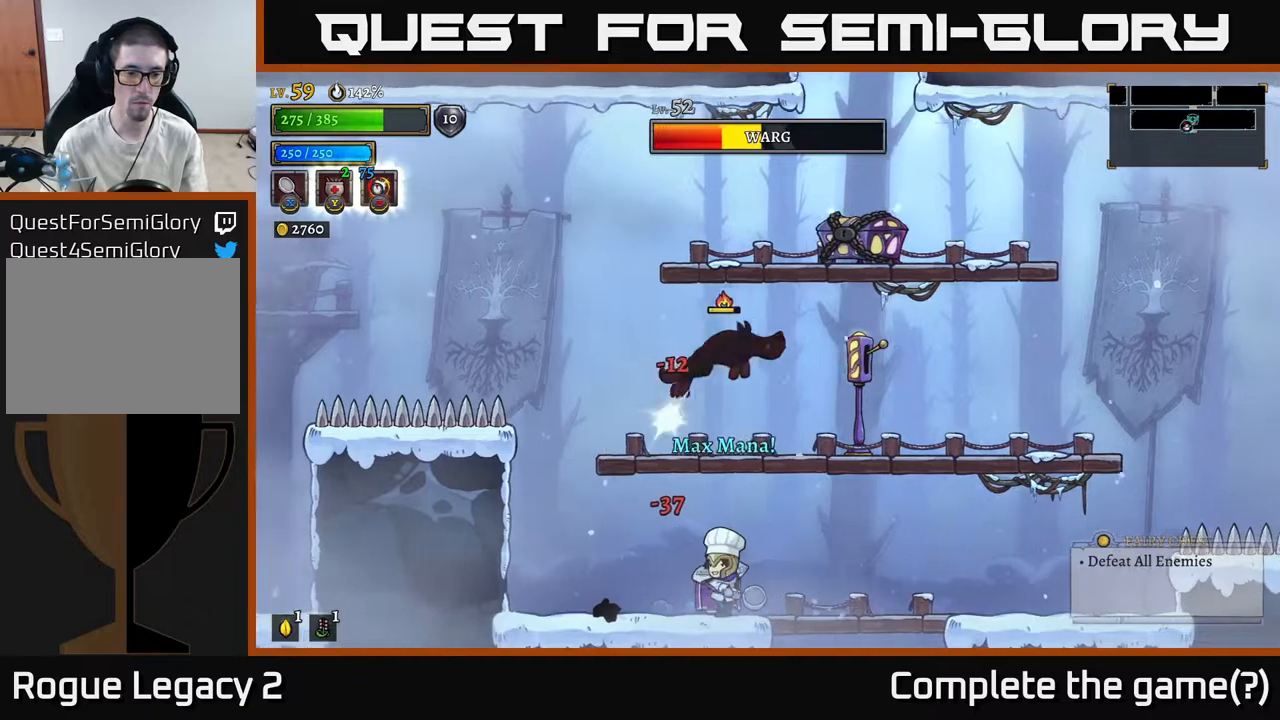
{"buttons": ["A"], "left_stick": "right", "right_stick": "center", "events": [[33, "left_stick", "center"], [233, "left_stick", "left"], [400, "left_stick", "right"], [483, "A", "down"]]}
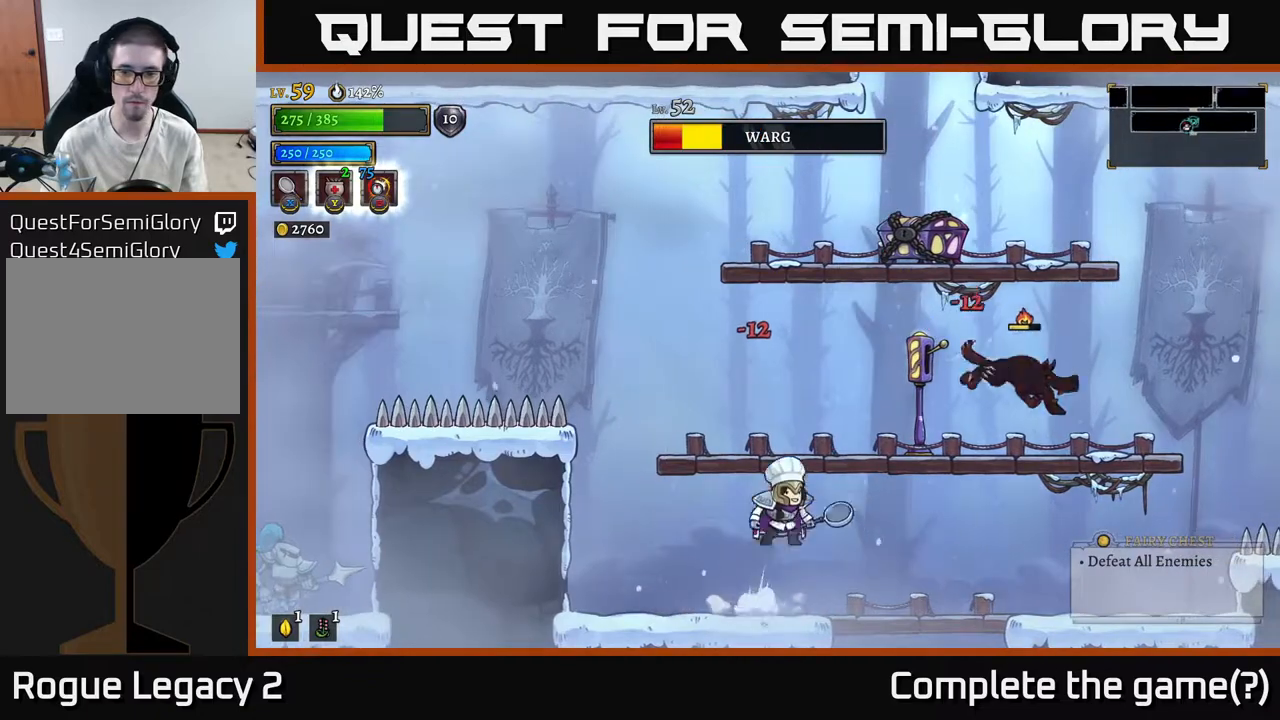
{"buttons": [], "left_stick": "right", "right_stick": "center", "events": [[50, "X", "down"], [300, "X", "up"], [367, "A", "up"]]}
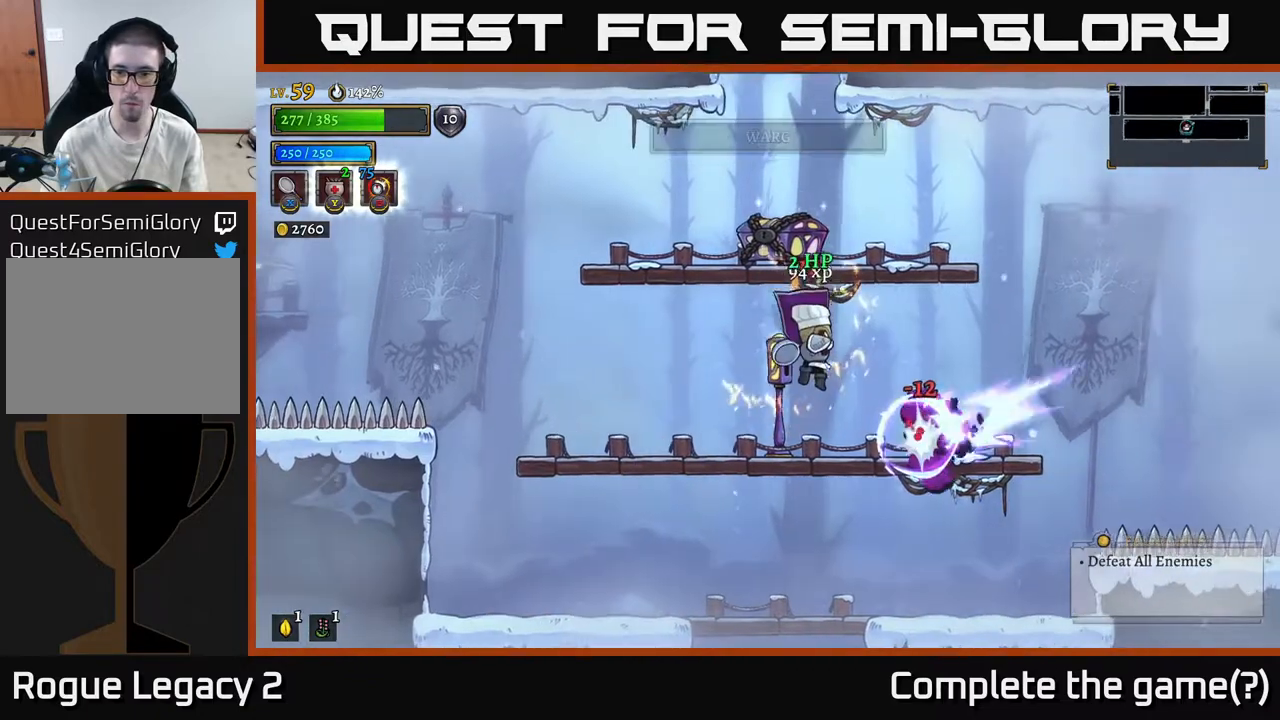
{"buttons": [], "left_stick": "right", "right_stick": "center", "events": [[17, "left_stick", "center"], [117, "X", "down"], [283, "X", "up"], [333, "left_stick", "right"]]}
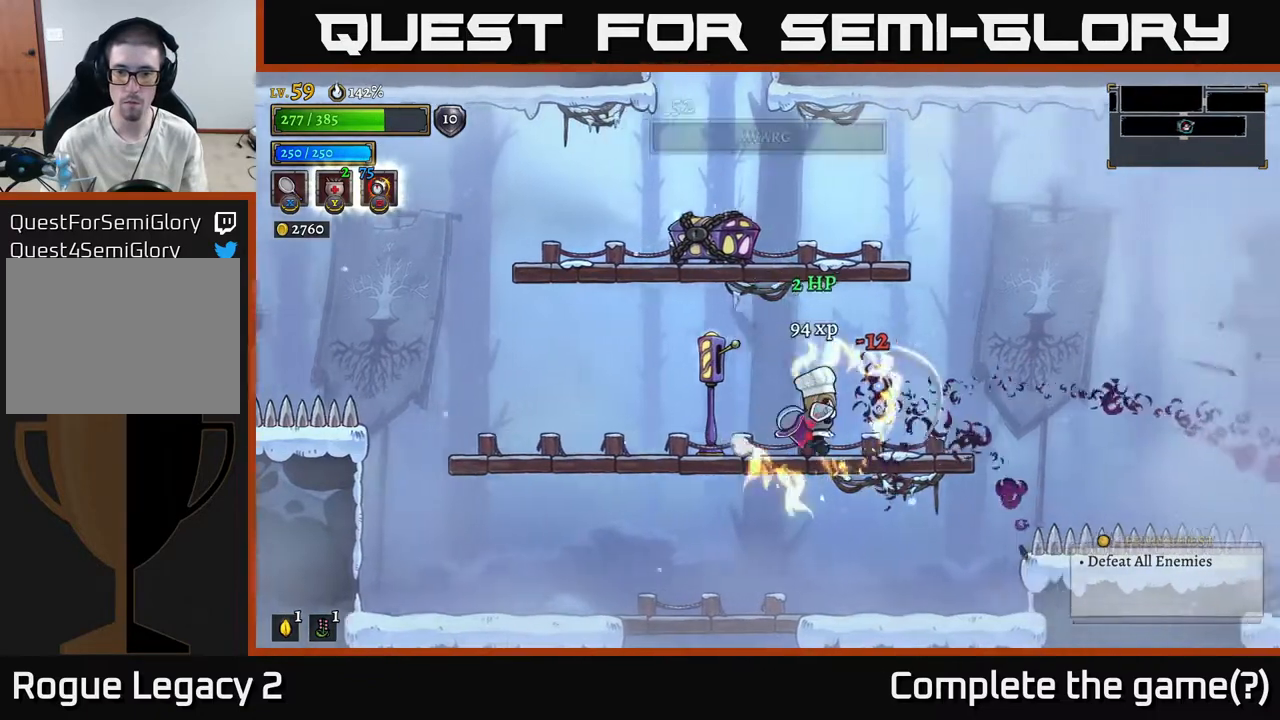
{"buttons": [], "left_stick": "center", "right_stick": "center", "events": [[400, "left_stick", "center"]]}
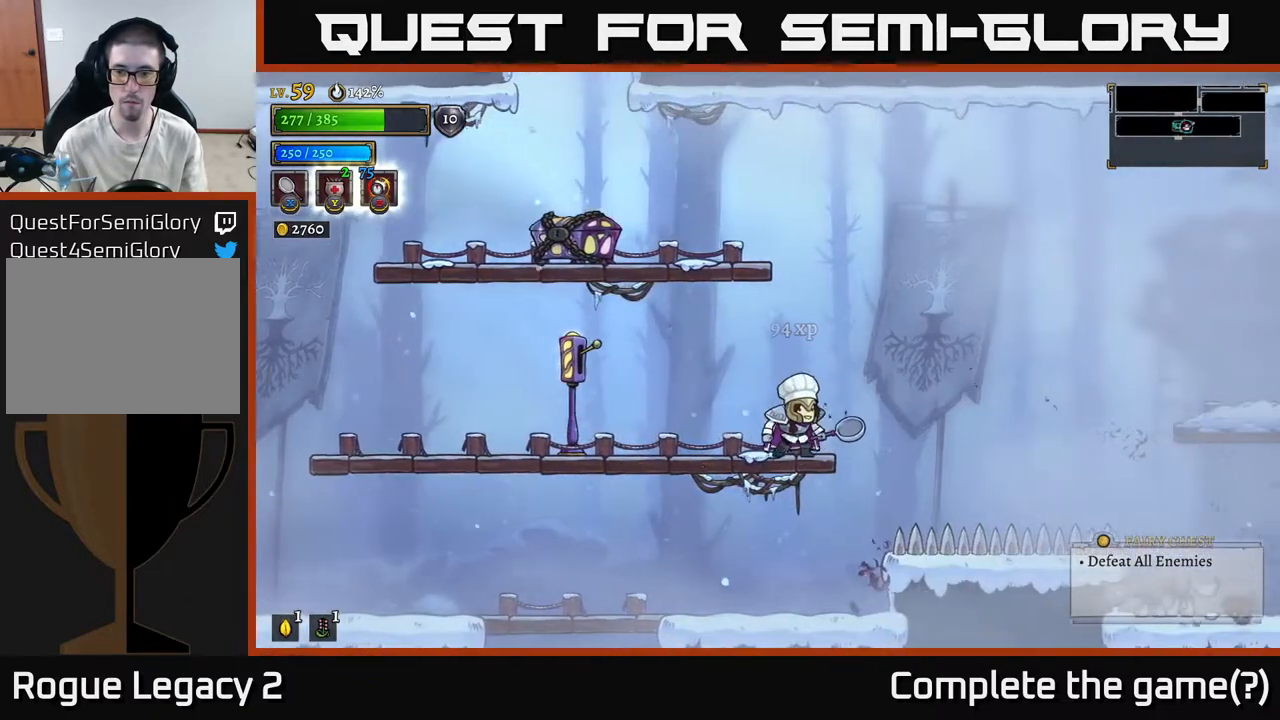
{"buttons": ["A"], "left_stick": "right", "right_stick": "center", "events": [[367, "left_stick", "right"], [450, "A", "down"]]}
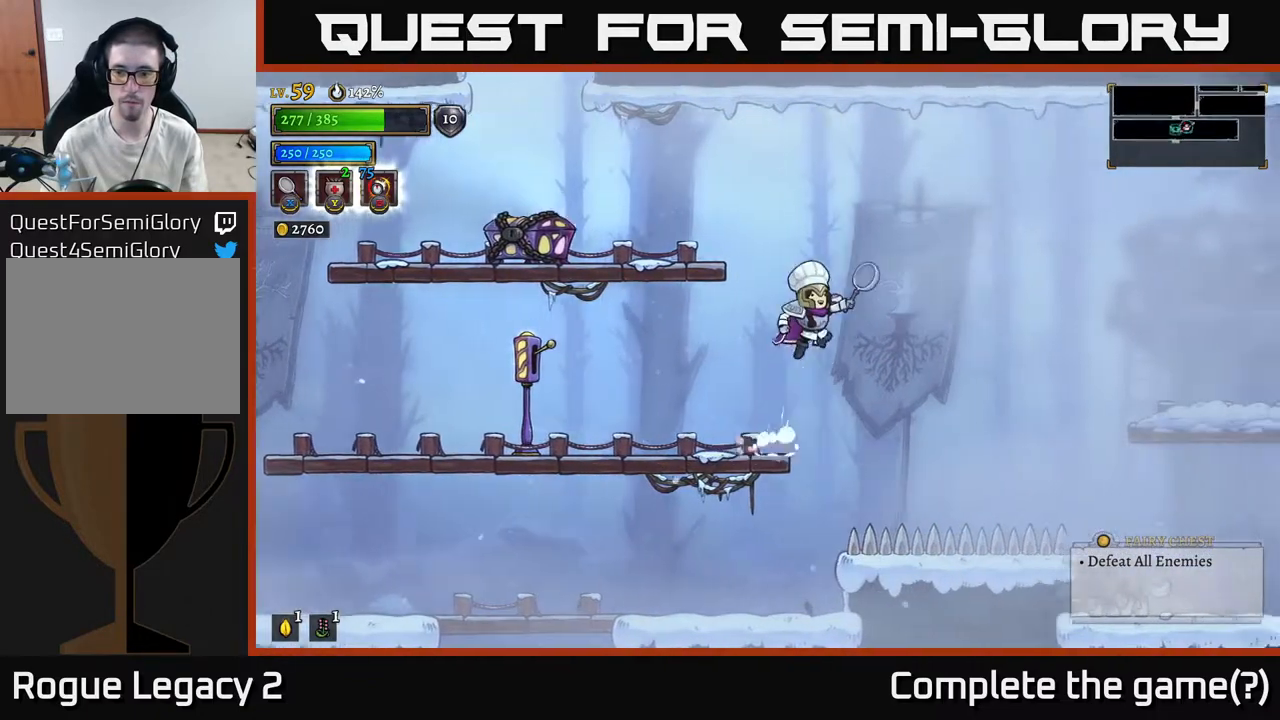
{"buttons": [], "left_stick": "center", "right_stick": "center", "events": [[283, "A", "up"], [283, "left_stick", "center"]]}